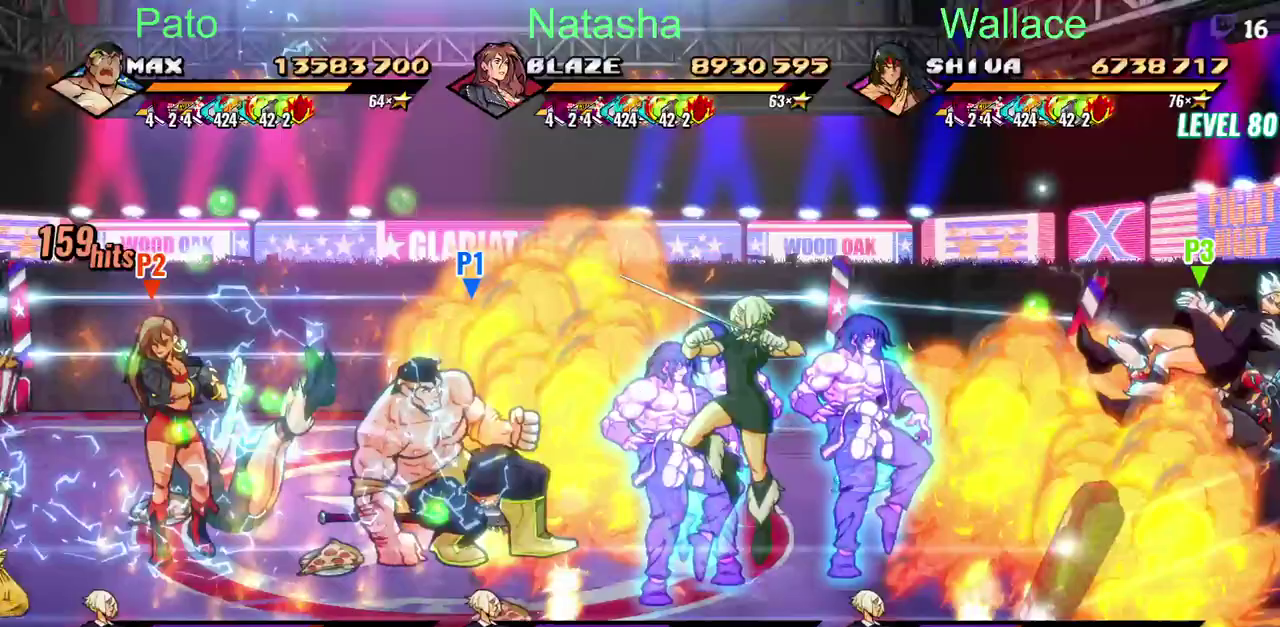
Gameplay with a controller (PlayStation layout); each line is a JSON object with the inputs held at the frame after it. "events" lists button and stick changes between this image and that frame as [ms after this image, input, new state], when the widget could be followed in between. Not read: DPAD_RIGHT DPAD_UP L3 R3.
{"buttons": [], "left_stick": "center", "right_stick": "center", "events": [[233, "TRIANGLE", "down"], [300, "TRIANGLE", "up"]]}
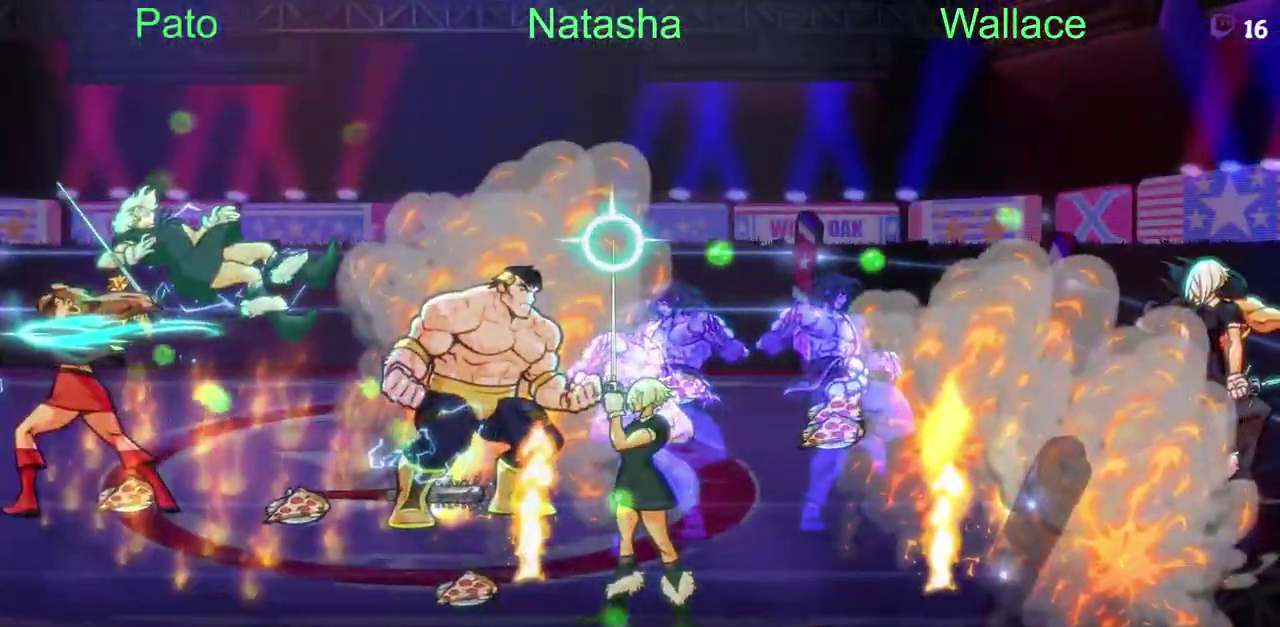
{"buttons": ["DPAD_DOWN"], "left_stick": "center", "right_stick": "center", "events": [[167, "DPAD_DOWN", "down"], [417, "DPAD_DOWN", "up"], [500, "DPAD_DOWN", "down"]]}
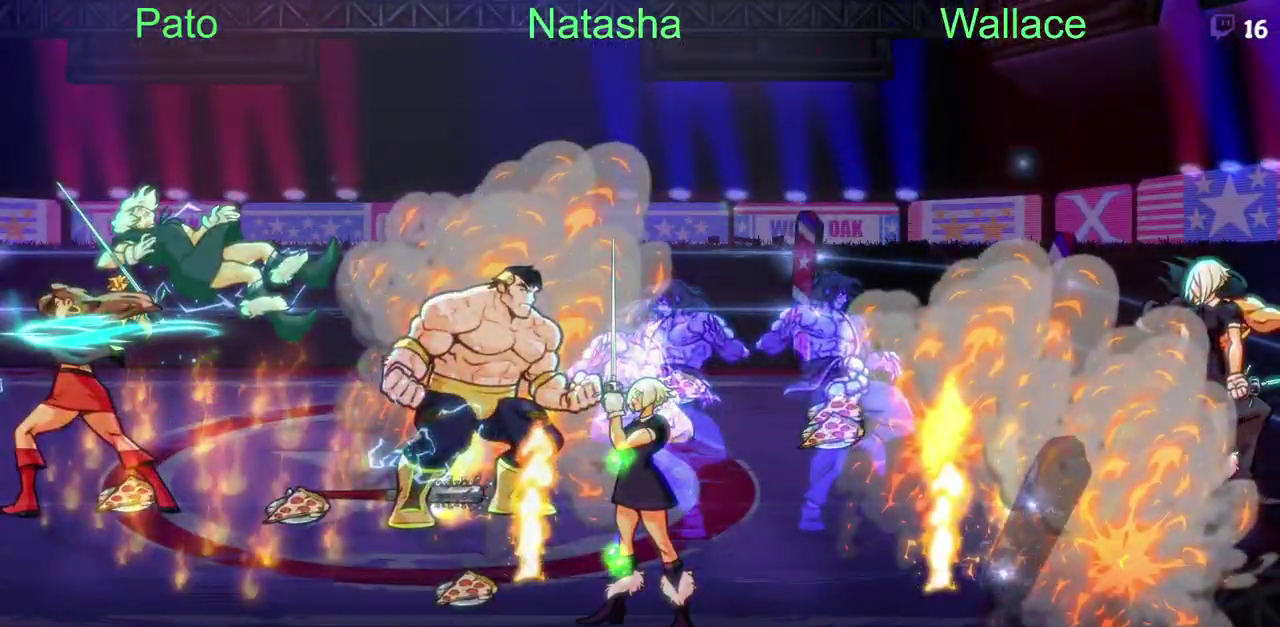
{"buttons": [], "left_stick": "center", "right_stick": "center", "events": [[217, "DPAD_DOWN", "up"]]}
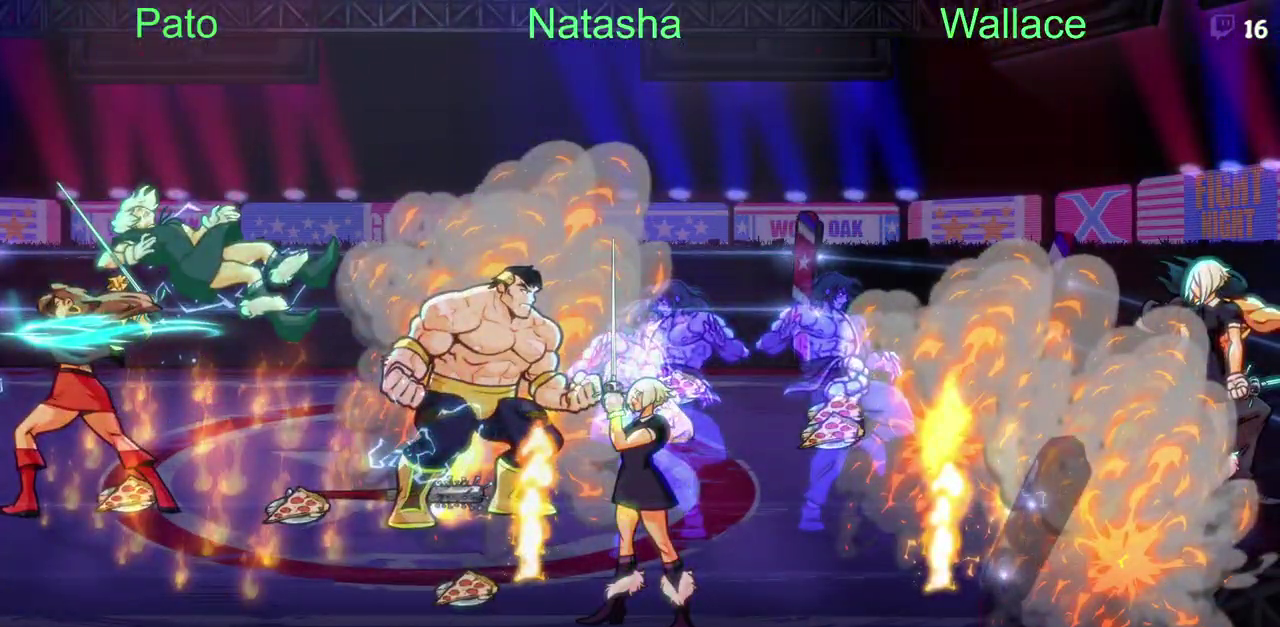
{"buttons": ["DPAD_DOWN"], "left_stick": "center", "right_stick": "center", "events": [[117, "DPAD_DOWN", "down"]]}
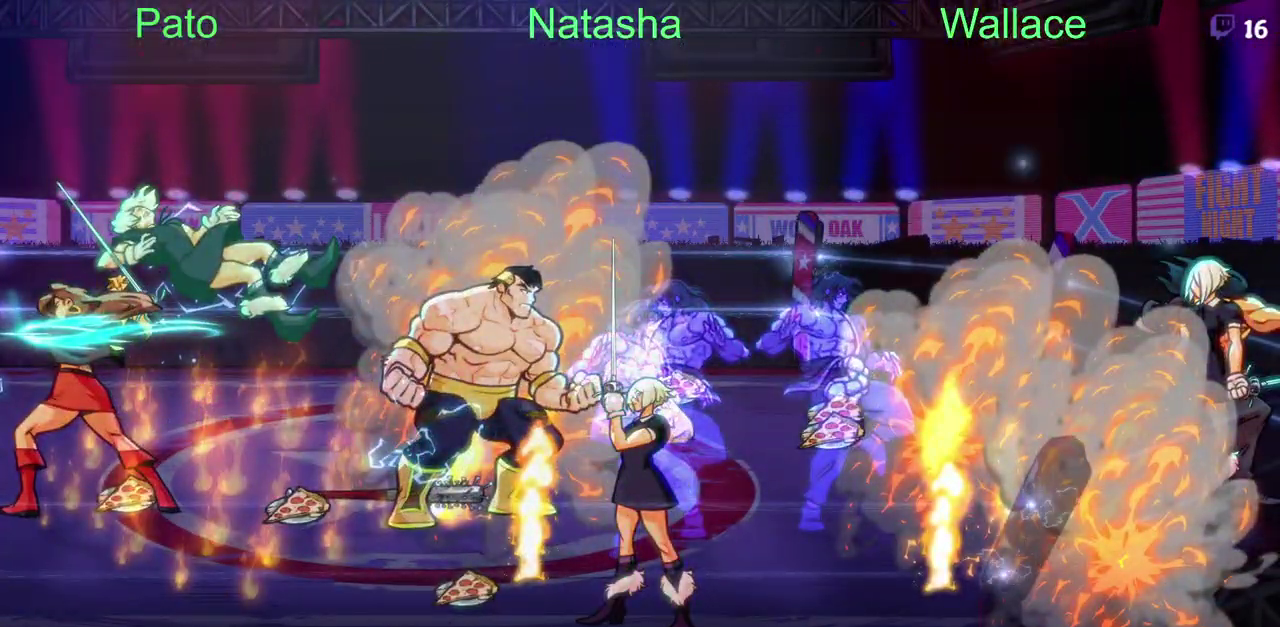
{"buttons": ["DPAD_DOWN"], "left_stick": "center", "right_stick": "center", "events": []}
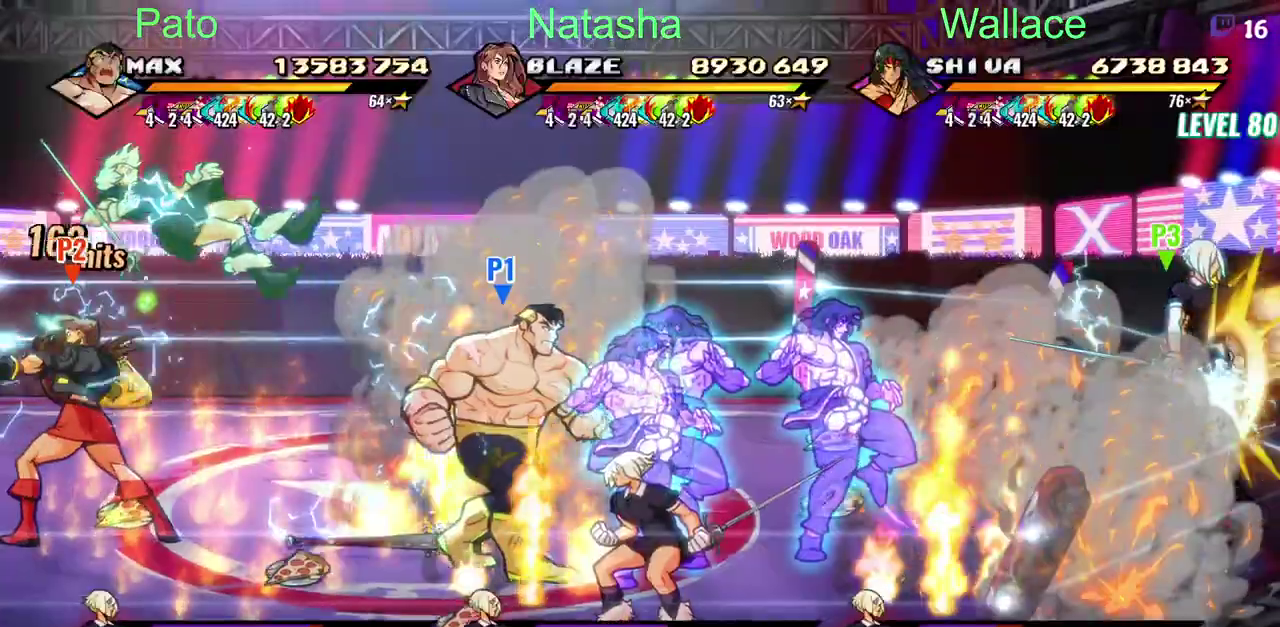
{"buttons": ["TRIANGLE", "DPAD_DOWN"], "left_stick": "center", "right_stick": "center", "events": [[217, "TRIANGLE", "down"], [300, "DPAD_DOWN", "up"], [300, "TRIANGLE", "up"], [400, "DPAD_DOWN", "down"], [433, "TRIANGLE", "down"]]}
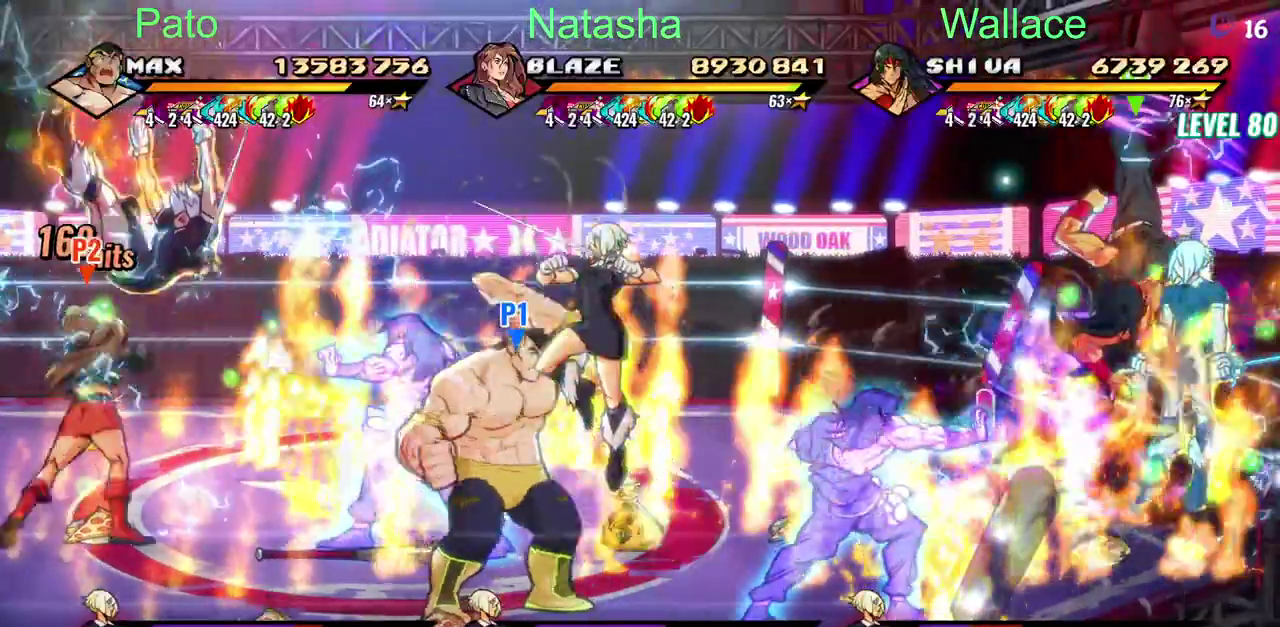
{"buttons": ["DPAD_DOWN", "DPAD_LEFT"], "left_stick": "center", "right_stick": "center", "events": [[67, "TRIANGLE", "up"], [117, "TRIANGLE", "down"], [250, "TRIANGLE", "up"], [433, "DPAD_LEFT", "down"]]}